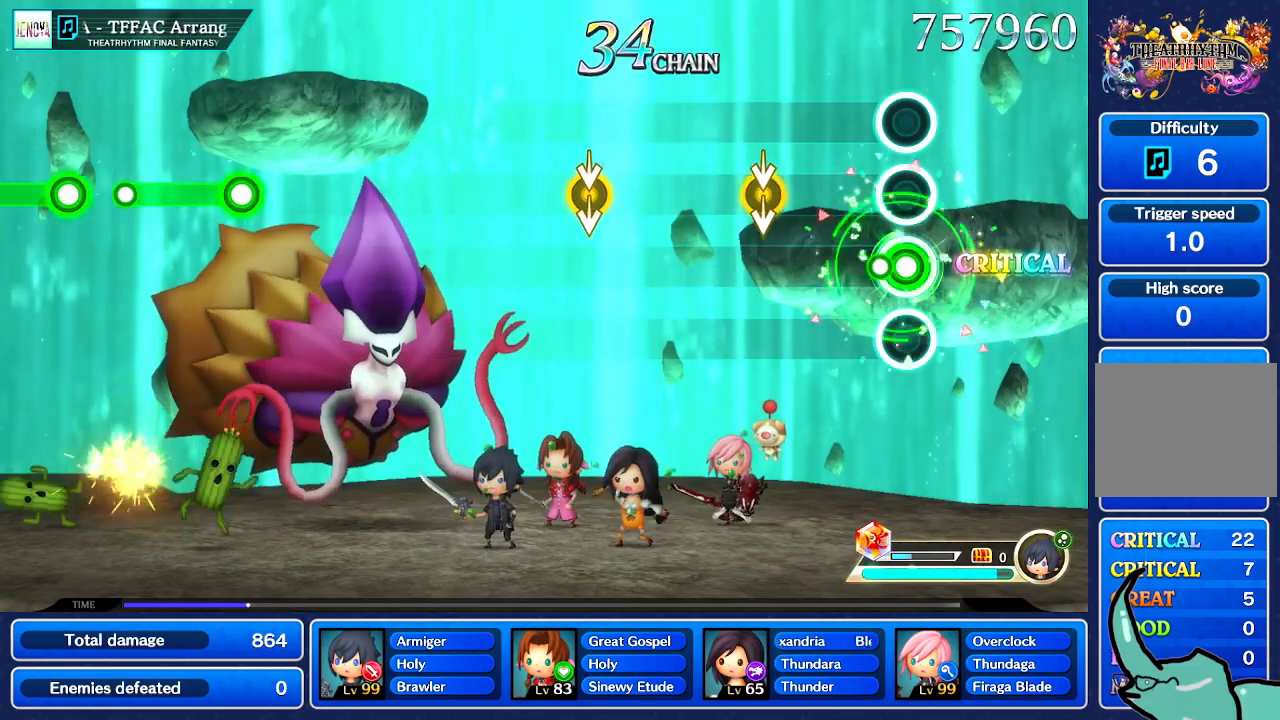
Gameplay with a controller (Nintendo layout); each line is a JSON object with the inputs held at the frame after it. "events" lists button and stick changes between this image and that frame as [ms after this image, input, new state], when the widget could be followed in between. Not read: L1 L3 R1 R3 SELECT START.
{"buttons": [], "left_stick": "center", "right_stick": "down", "events": [[400, "right_stick", "down"], [433, "left_stick", "down"], [500, "left_stick", "center"]]}
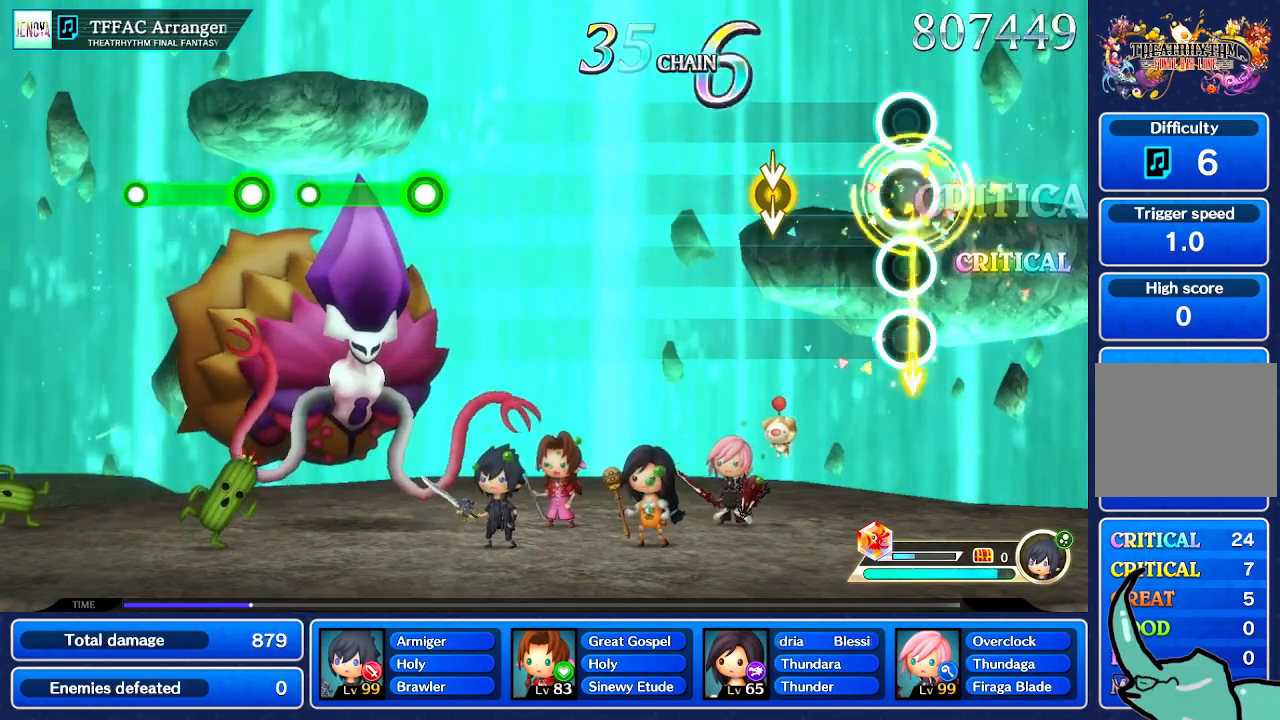
{"buttons": [], "left_stick": "center", "right_stick": "center", "events": [[33, "right_stick", "center"], [400, "left_stick", "down"], [400, "right_stick", "down"], [501, "left_stick", "center"], [501, "right_stick", "center"]]}
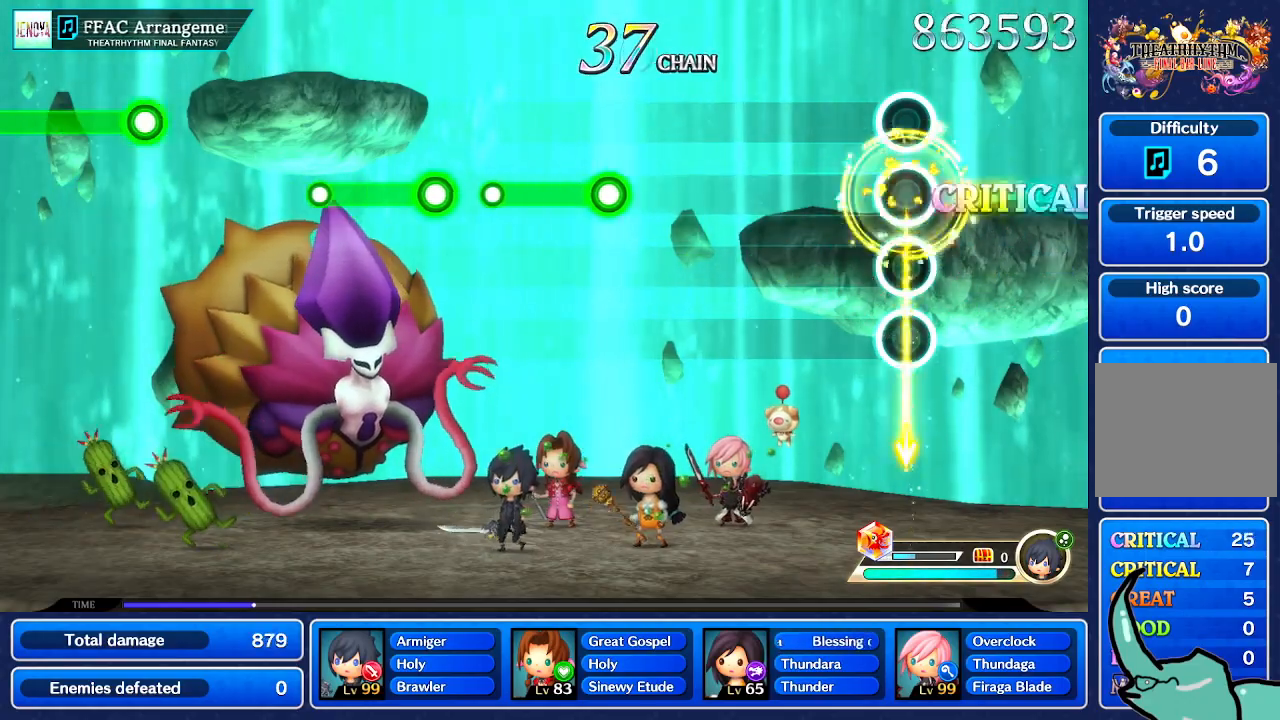
{"buttons": [], "left_stick": "center", "right_stick": "center", "events": []}
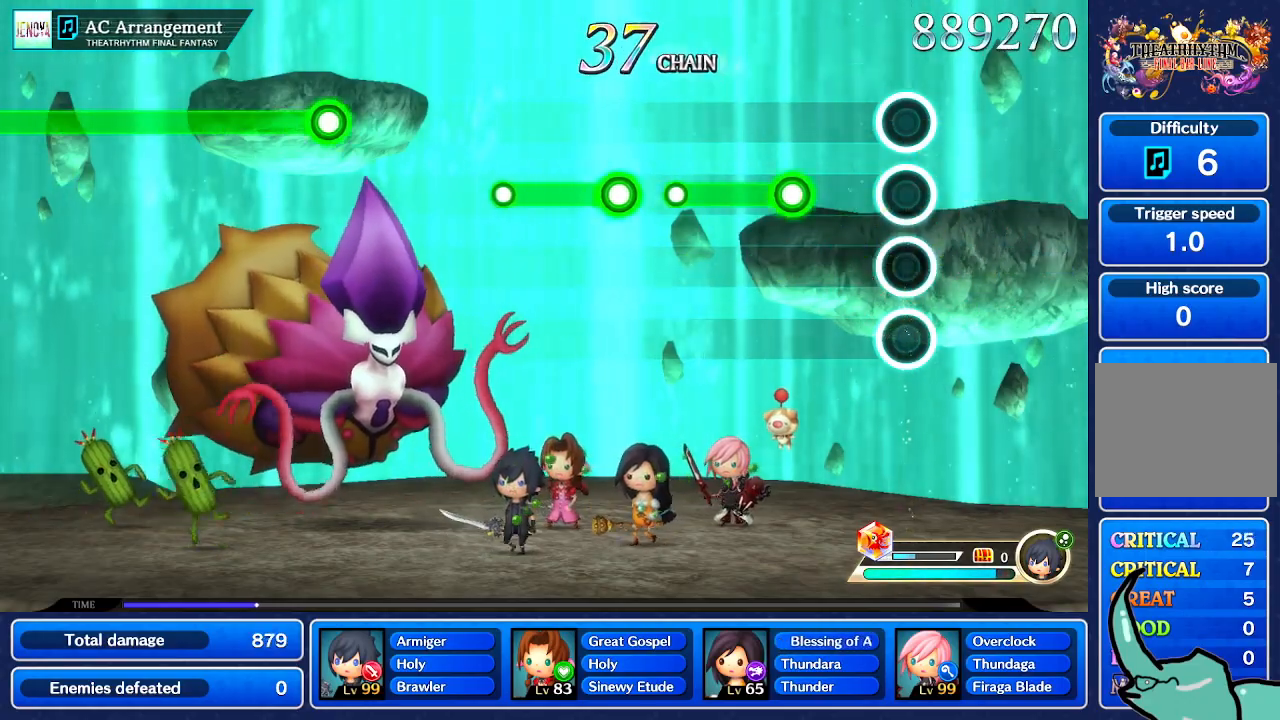
{"buttons": [], "left_stick": "center", "right_stick": "center", "events": []}
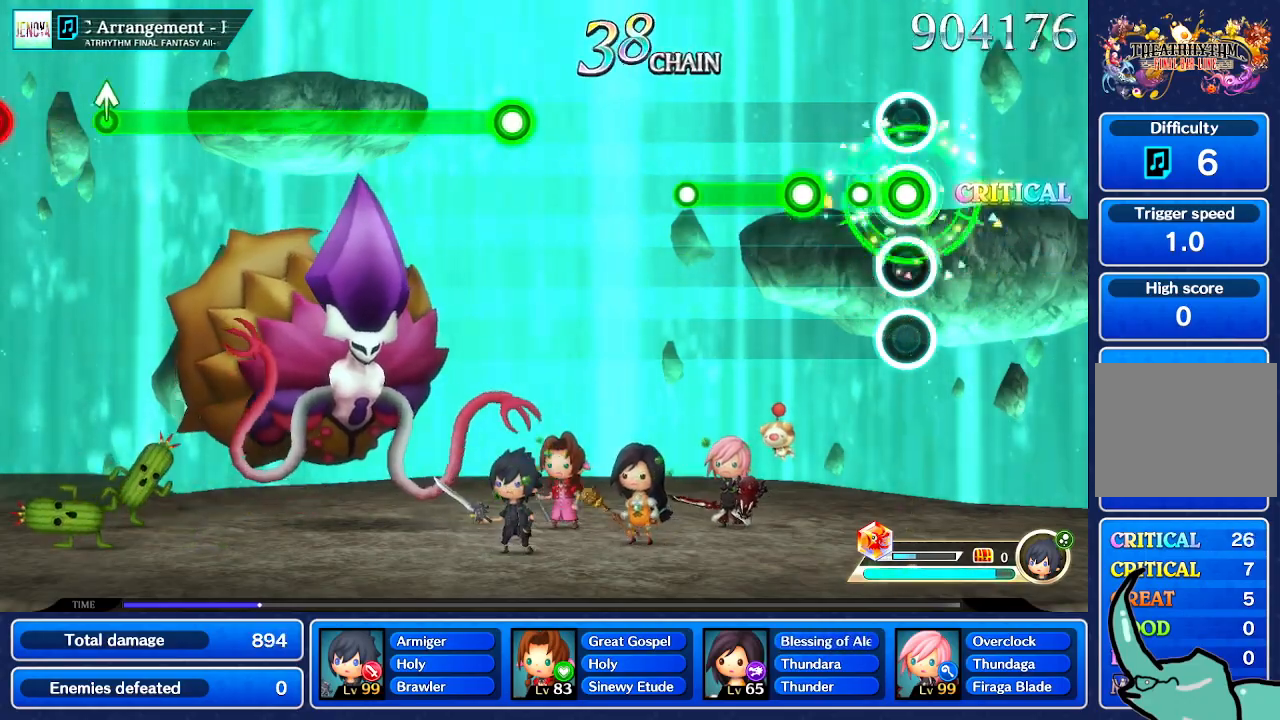
{"buttons": [], "left_stick": "center", "right_stick": "center", "events": []}
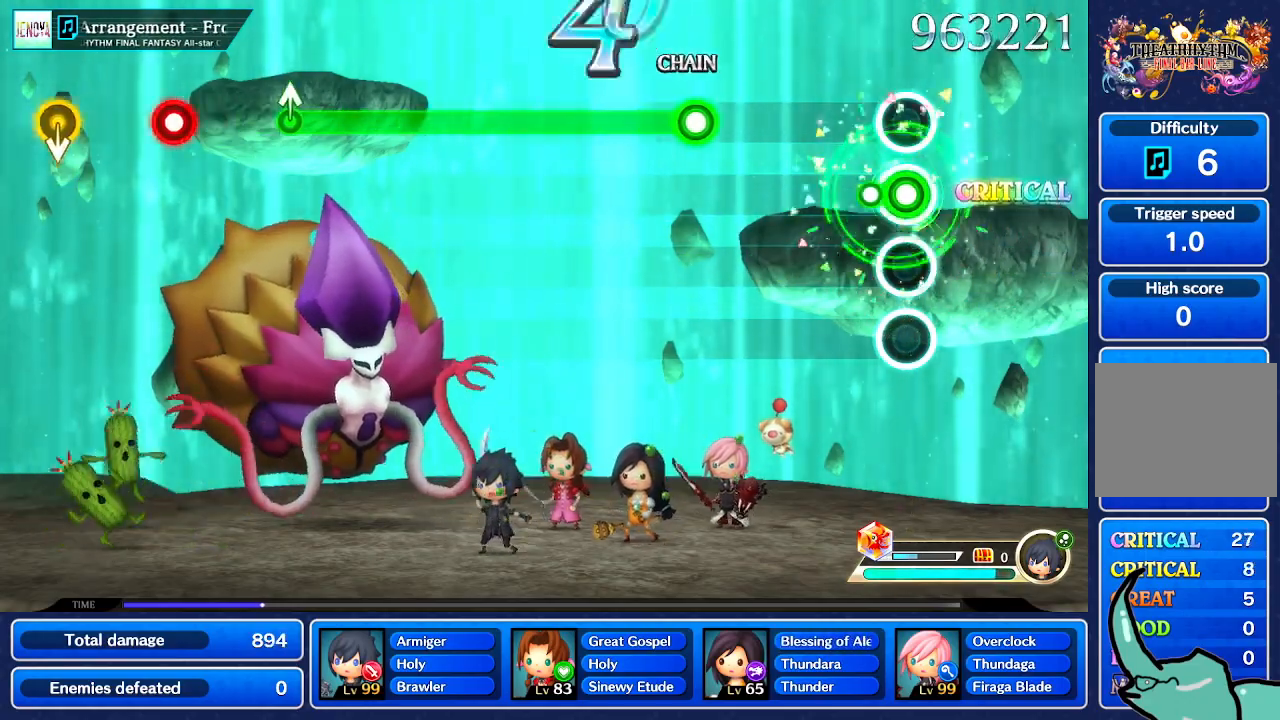
{"buttons": [], "left_stick": "center", "right_stick": "center", "events": []}
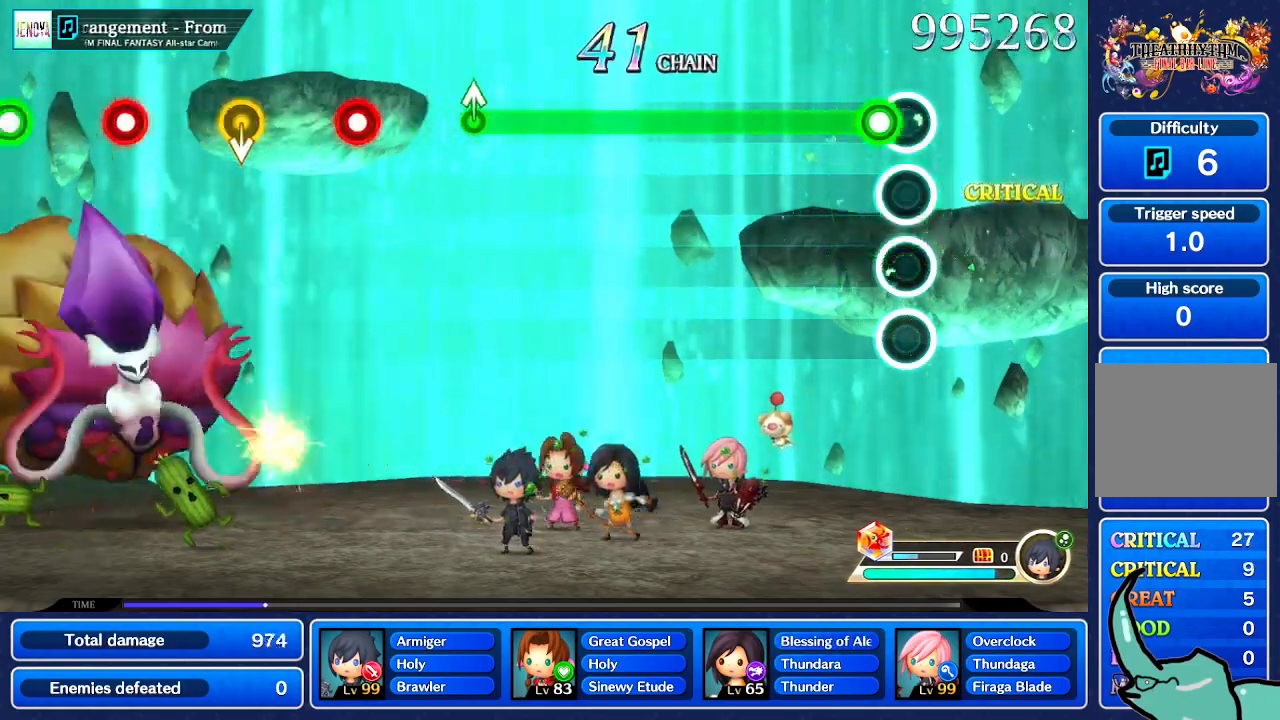
{"buttons": [], "left_stick": "center", "right_stick": "center", "events": []}
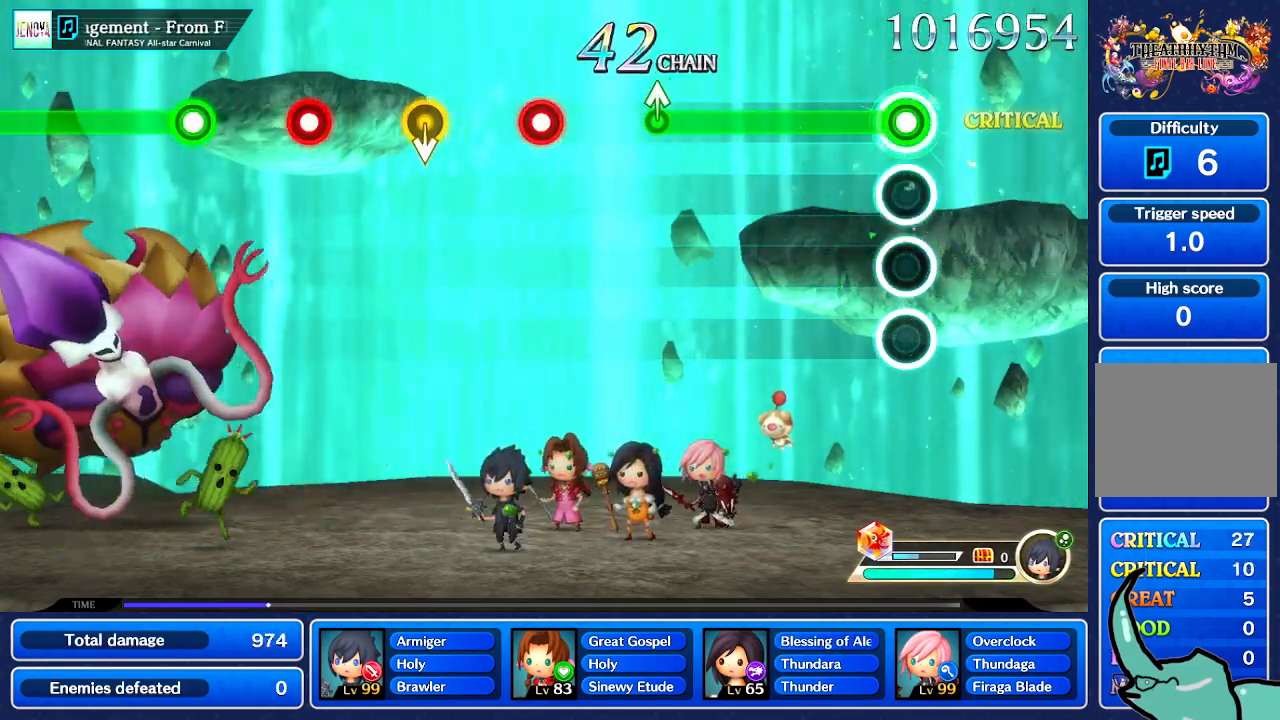
{"buttons": [], "left_stick": "center", "right_stick": "center", "events": []}
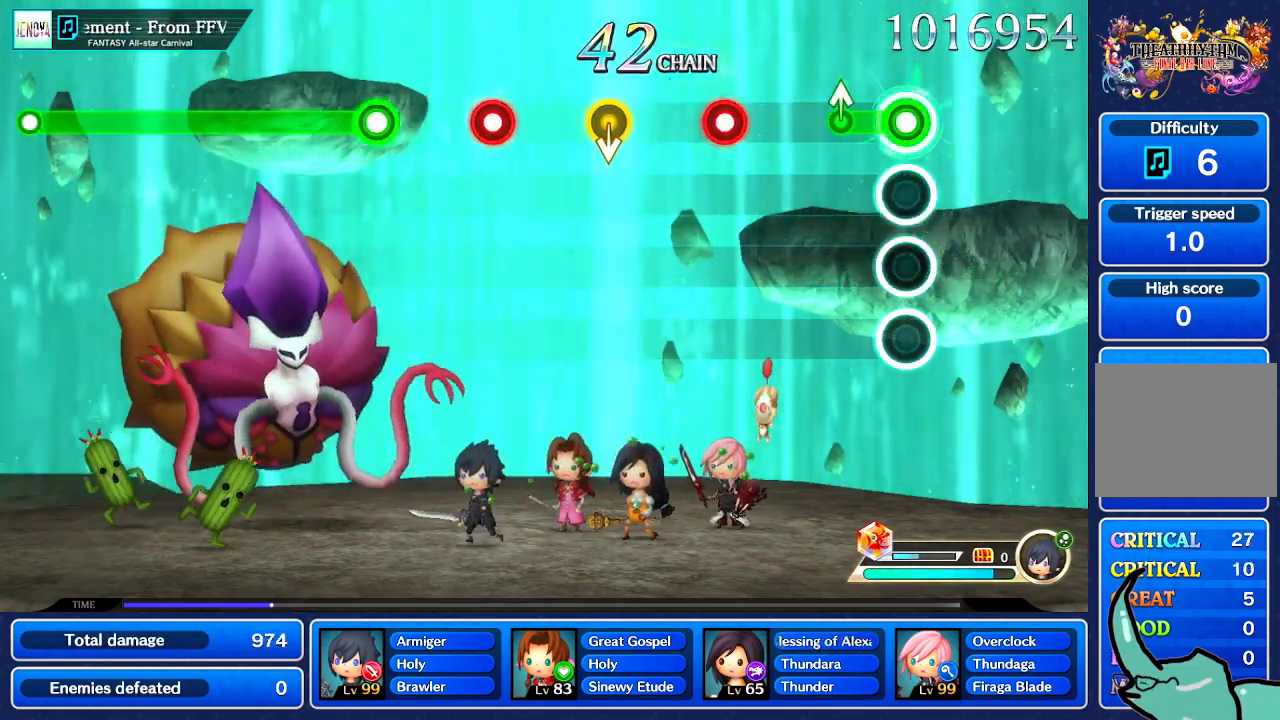
{"buttons": [], "left_stick": "center", "right_stick": "center", "events": []}
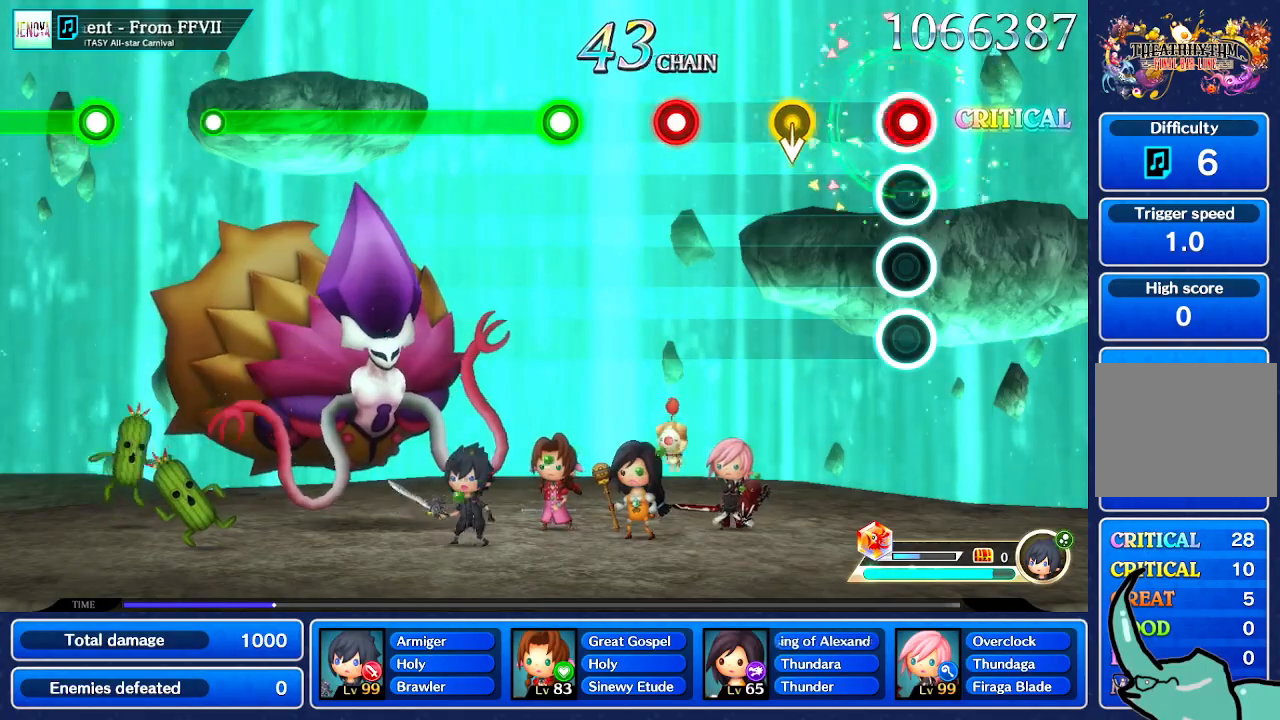
{"buttons": [], "left_stick": "center", "right_stick": "center", "events": [[334, "left_stick", "down"], [467, "left_stick", "center"]]}